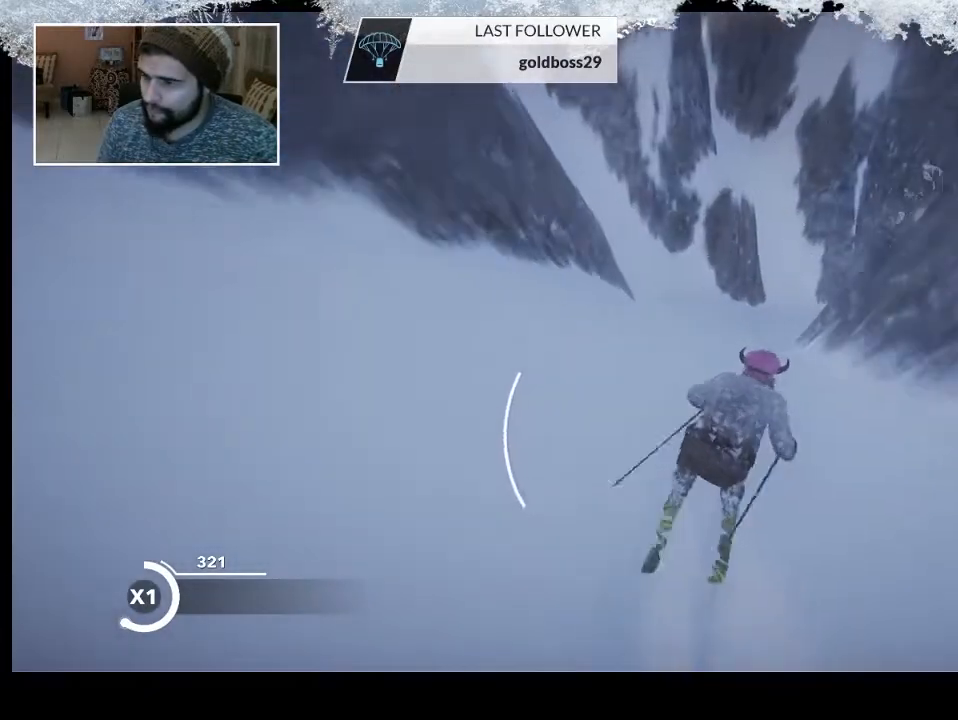
Gameplay with a controller (PlayStation layout); each line is a JSON object with the inputs held at the frame after it. "events" lists button and stick changes between this image and that frame as [ms after this image, input, new state], when the widget could be followed in between.
{"buttons": [], "left_stick": "up-right", "right_stick": "center", "events": []}
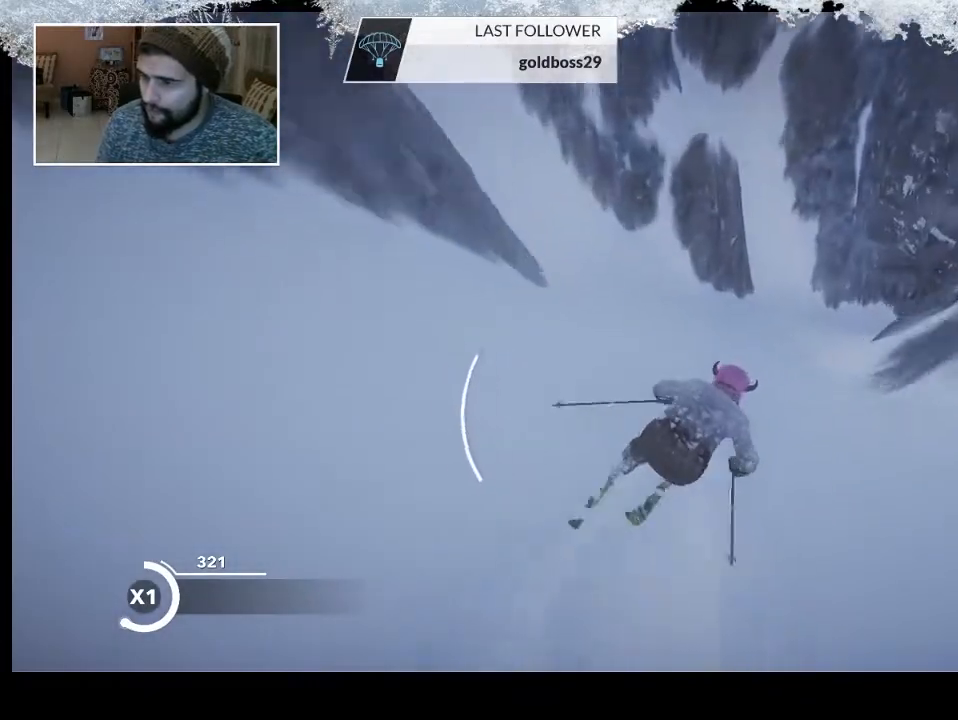
{"buttons": [], "left_stick": "up-right", "right_stick": "center", "events": []}
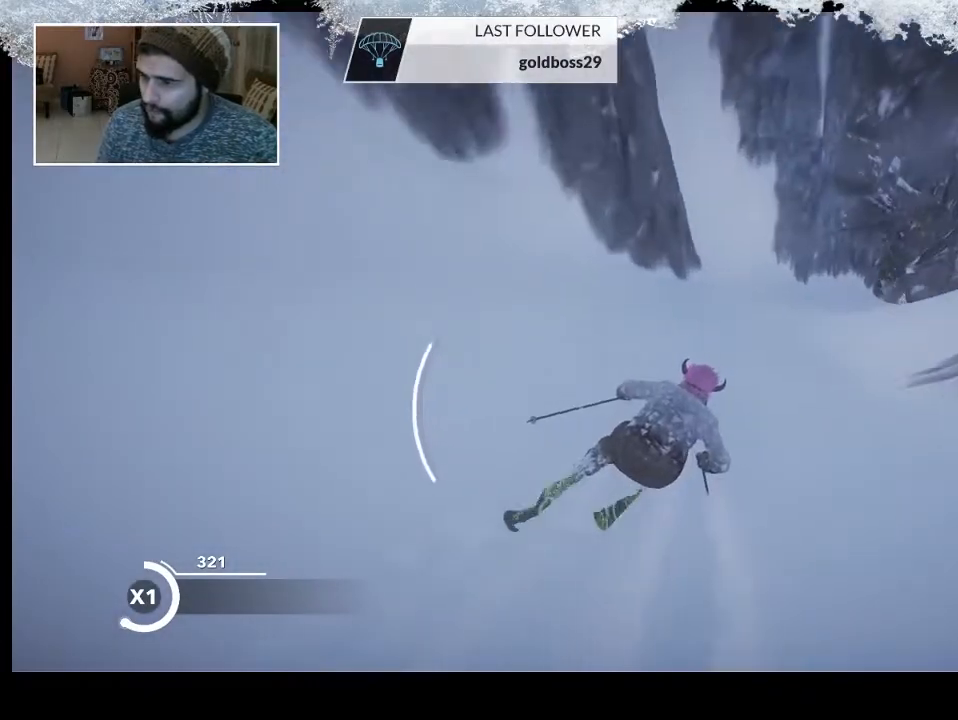
{"buttons": [], "left_stick": "up-right", "right_stick": "center", "events": []}
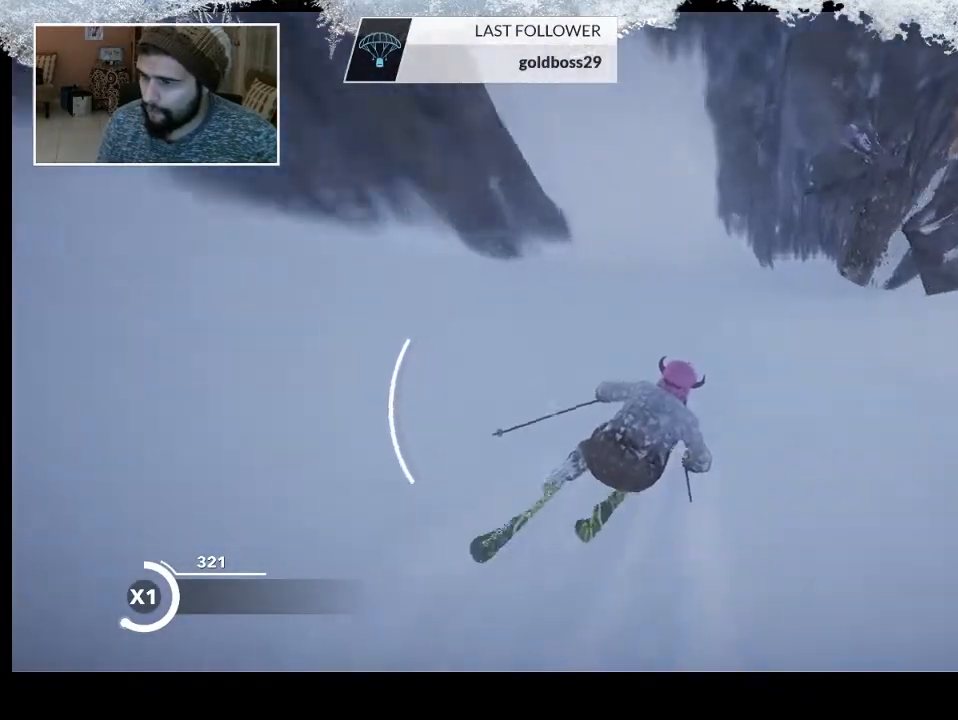
{"buttons": [], "left_stick": "up-right", "right_stick": "center", "events": []}
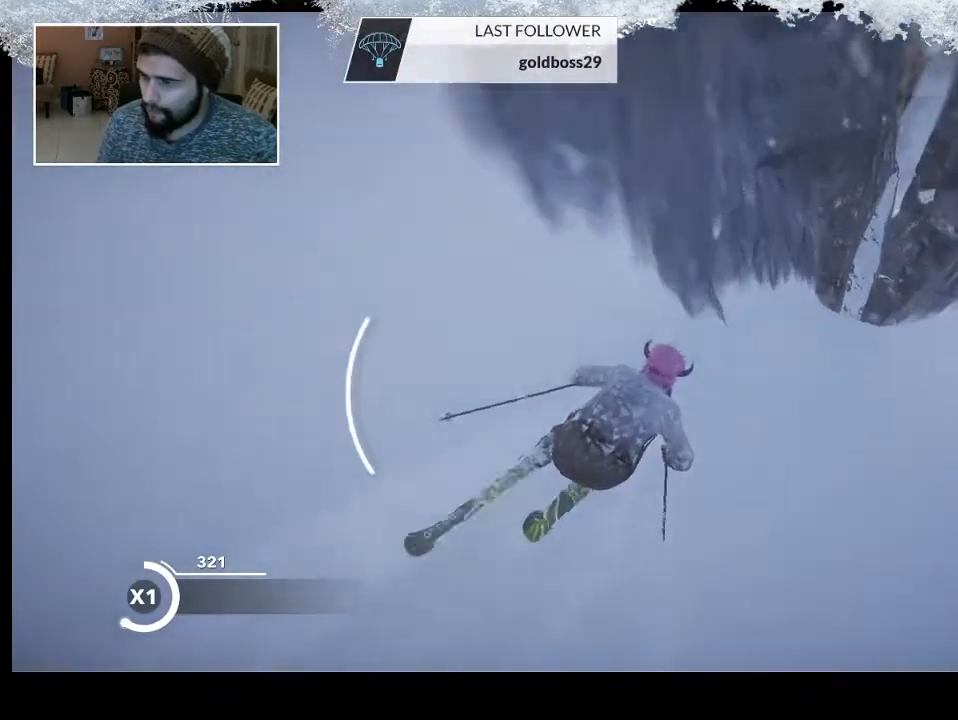
{"buttons": [], "left_stick": "up-right", "right_stick": "center", "events": []}
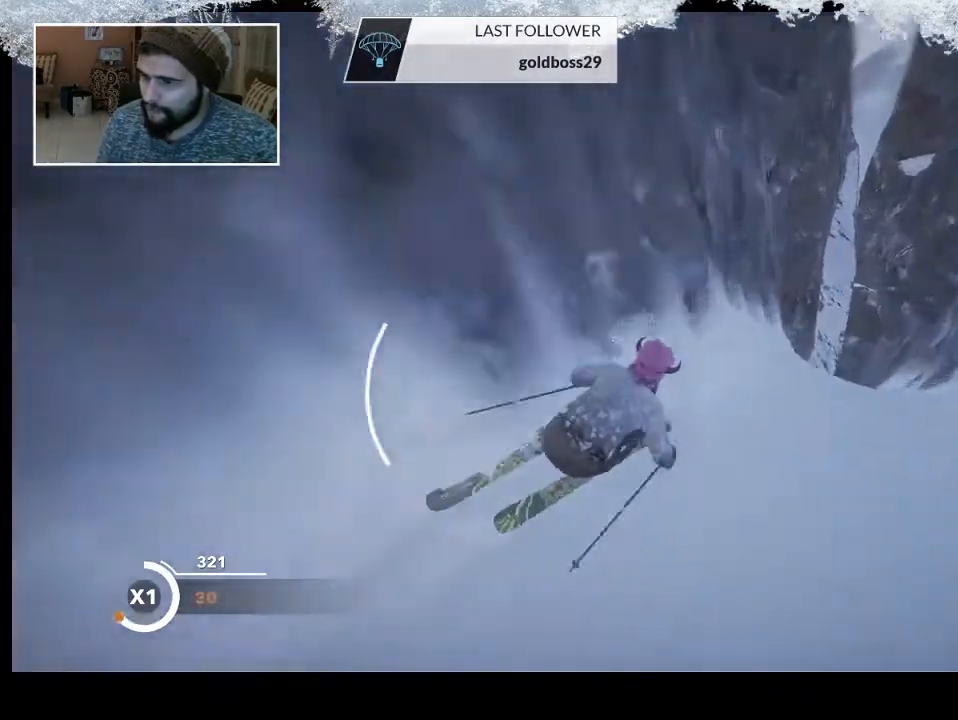
{"buttons": [], "left_stick": "up-left", "right_stick": "center", "events": [[133, "left_stick", "up"], [233, "left_stick", "up-left"]]}
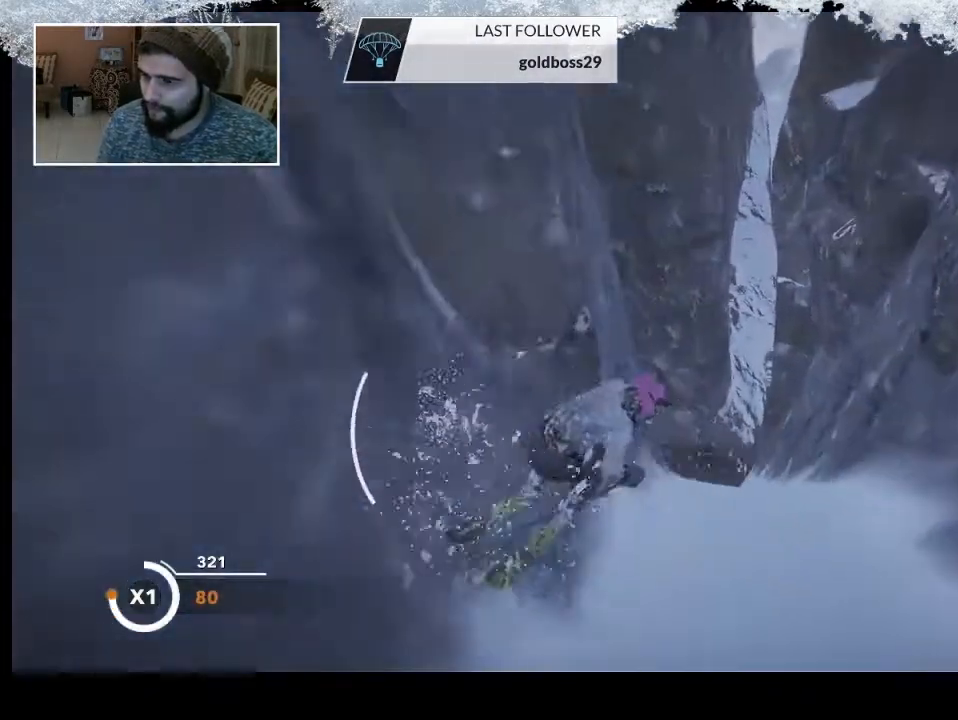
{"buttons": [], "left_stick": "center", "right_stick": "center", "events": [[67, "left_stick", "center"]]}
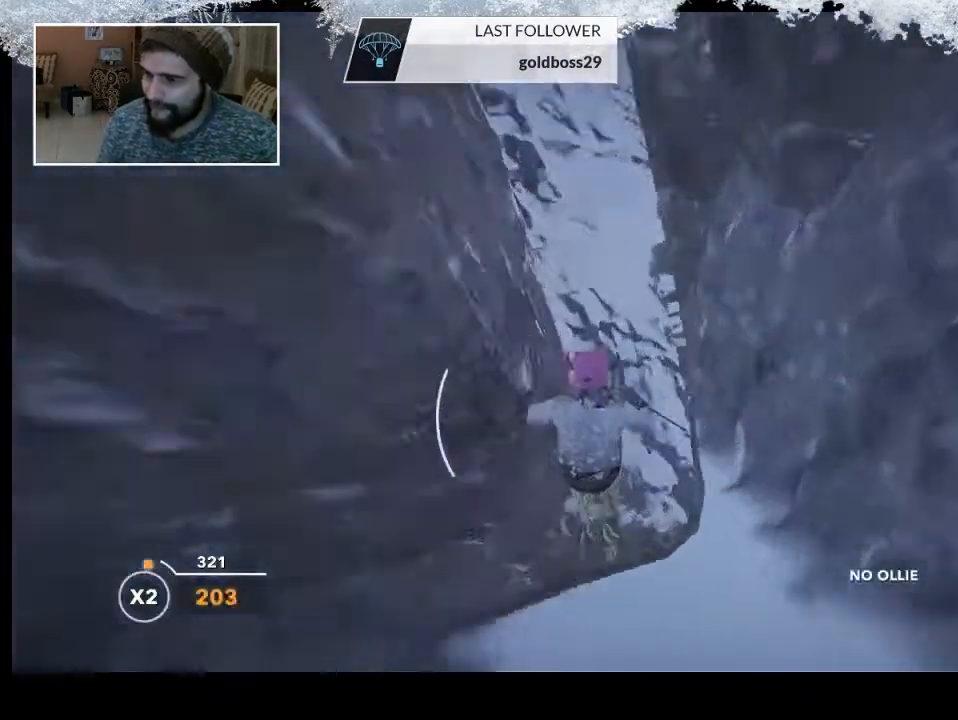
{"buttons": [], "left_stick": "center", "right_stick": "left", "events": [[233, "right_stick", "left"]]}
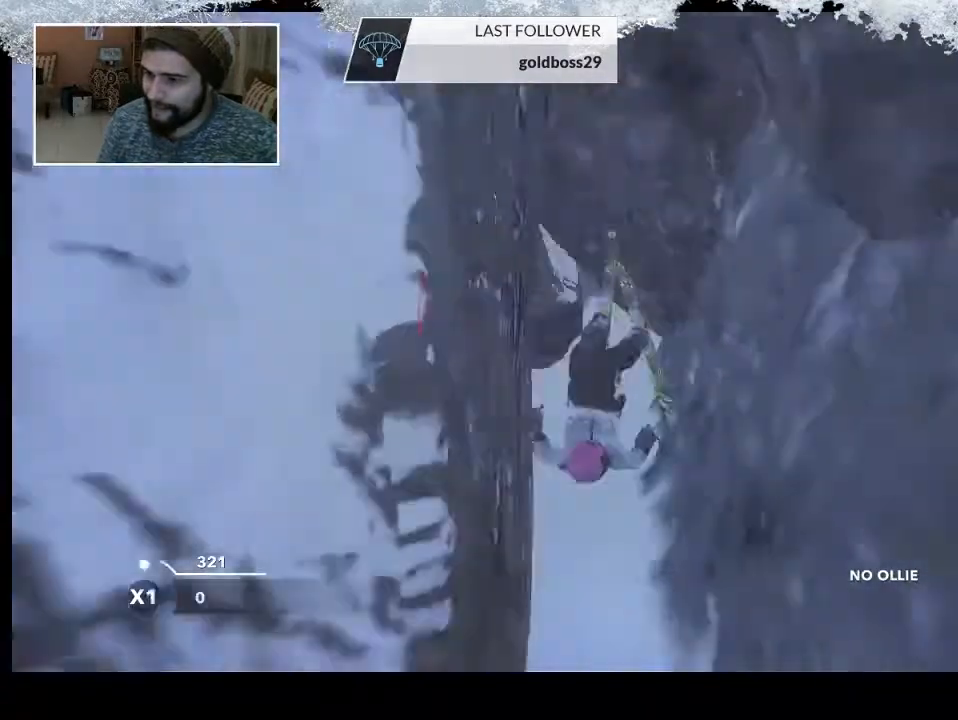
{"buttons": [], "left_stick": "left", "right_stick": "left", "events": [[200, "left_stick", "left"]]}
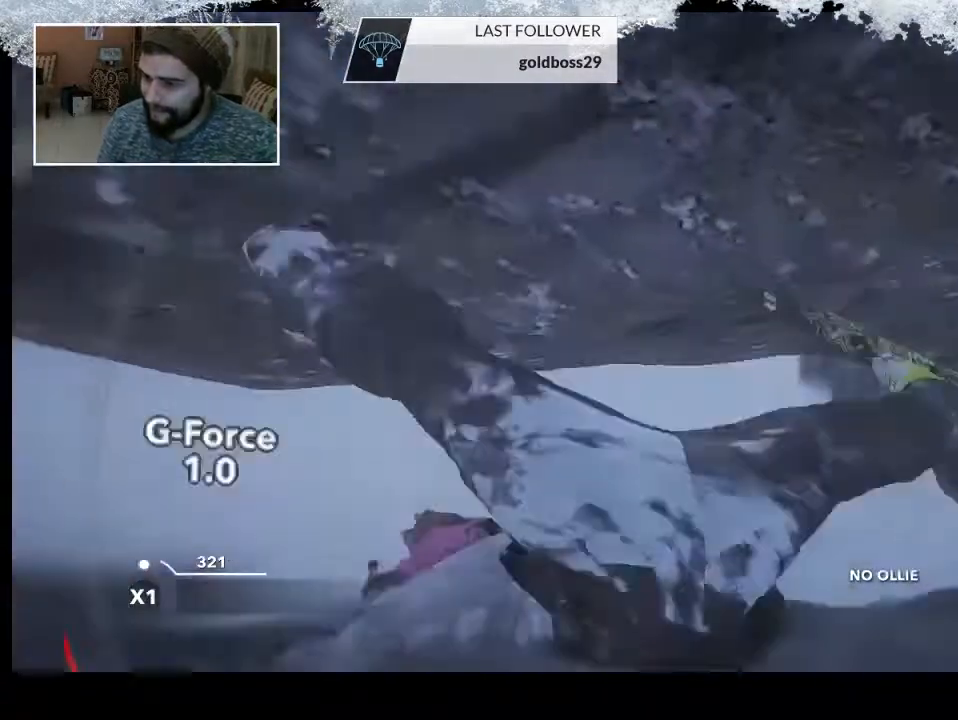
{"buttons": [], "left_stick": "center", "right_stick": "center", "events": [[167, "right_stick", "up-left"], [300, "right_stick", "center"], [500, "left_stick", "center"]]}
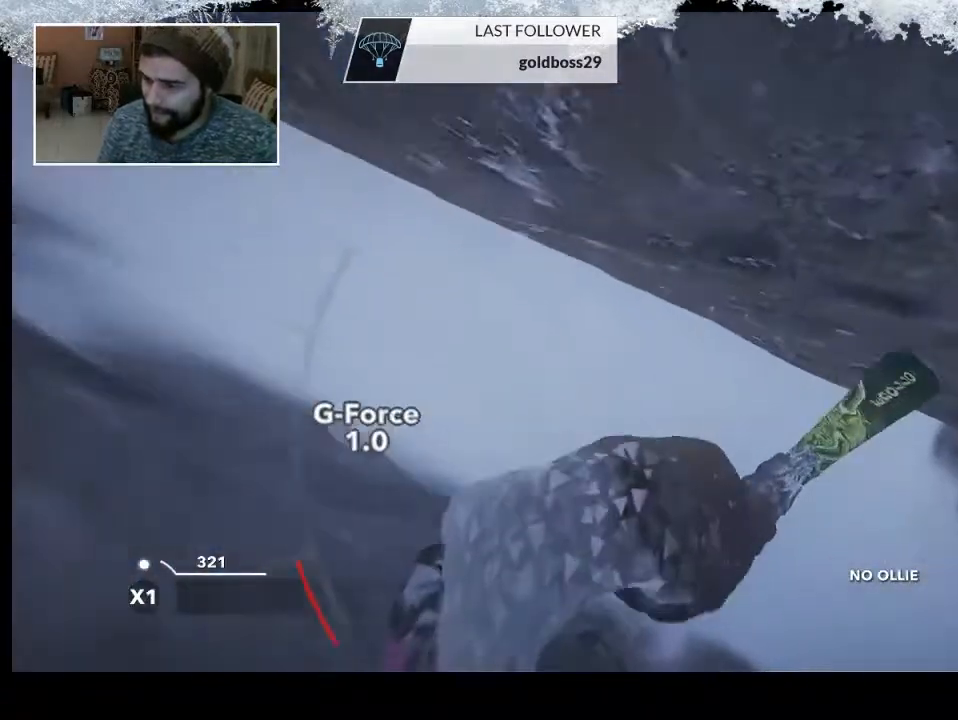
{"buttons": [], "left_stick": "left", "right_stick": "right", "events": [[333, "right_stick", "right"], [467, "left_stick", "left"]]}
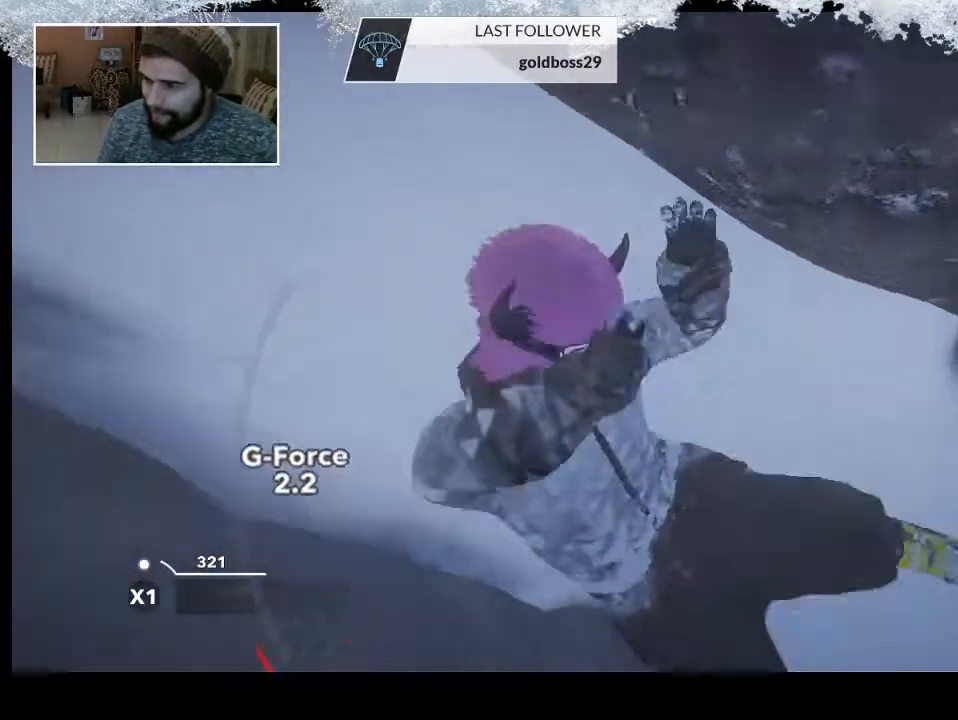
{"buttons": [], "left_stick": "left", "right_stick": "right", "events": []}
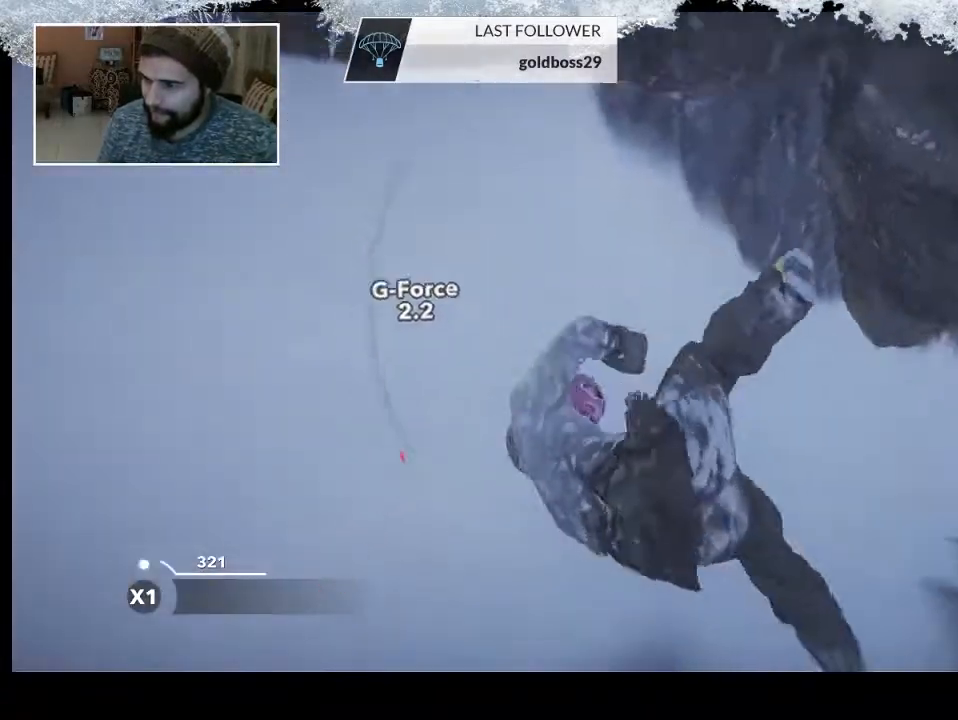
{"buttons": [], "left_stick": "center", "right_stick": "center", "events": [[267, "left_stick", "center"], [267, "right_stick", "center"]]}
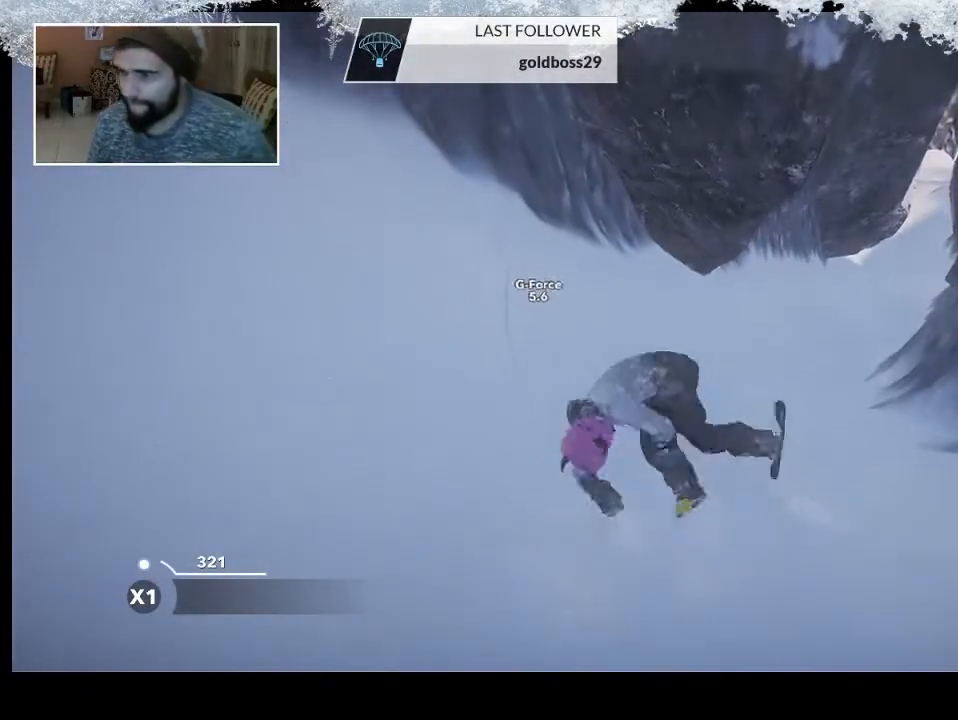
{"buttons": [], "left_stick": "center", "right_stick": "center", "events": []}
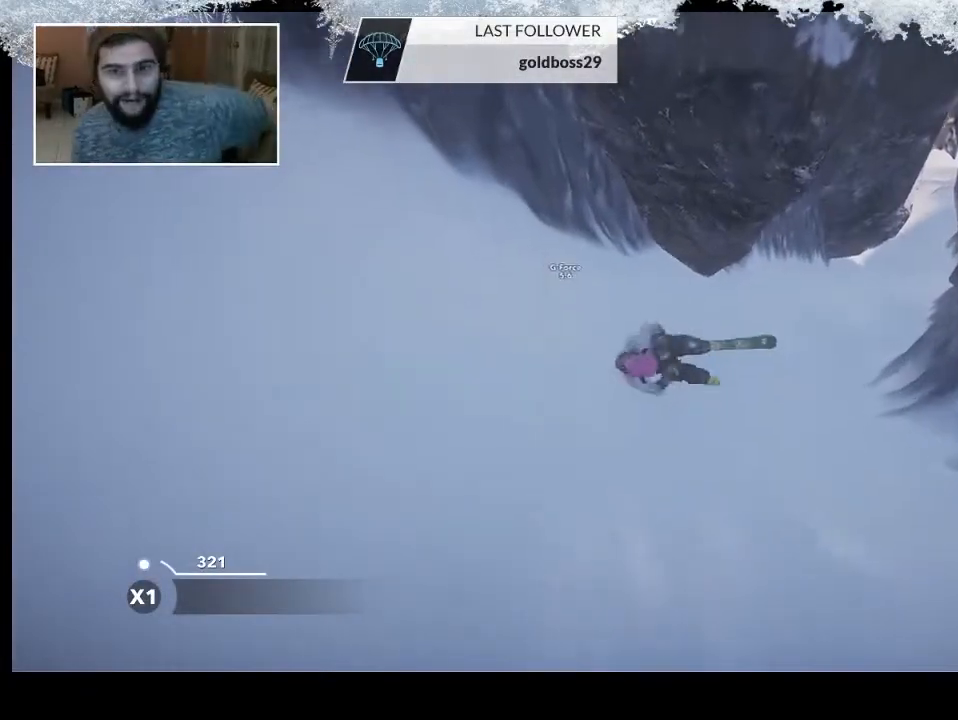
{"buttons": [], "left_stick": "center", "right_stick": "center", "events": []}
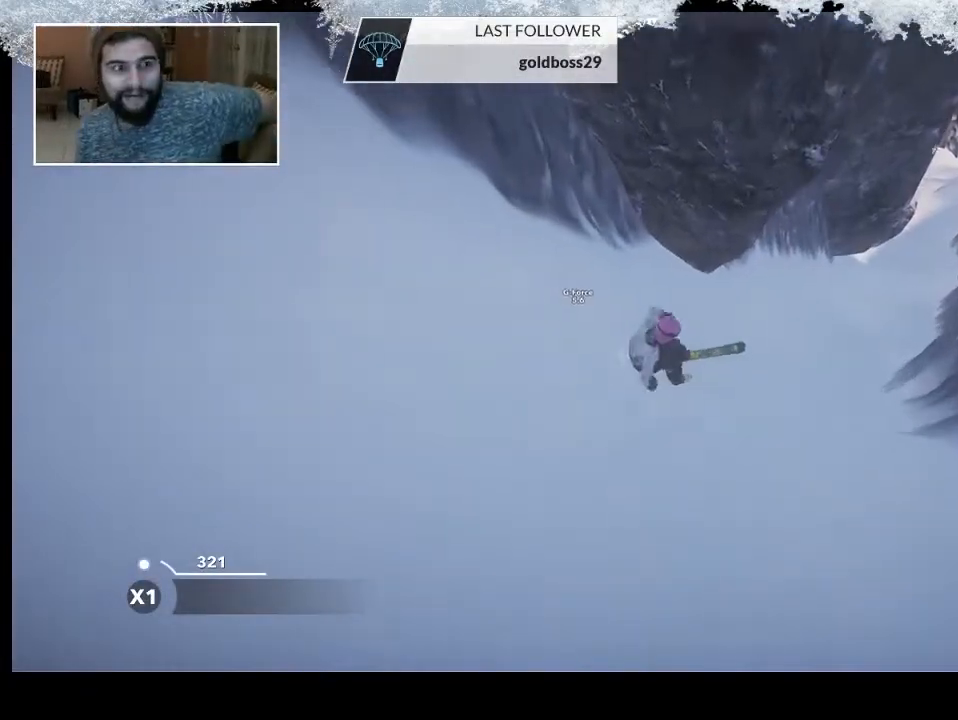
{"buttons": [], "left_stick": "center", "right_stick": "center", "events": []}
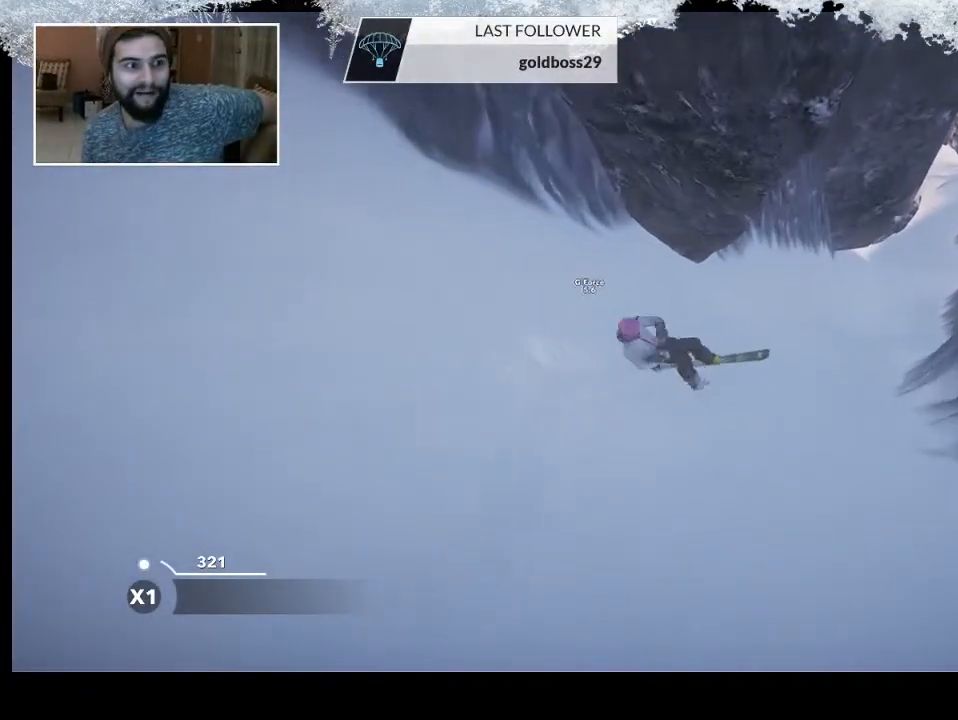
{"buttons": [], "left_stick": "center", "right_stick": "center", "events": []}
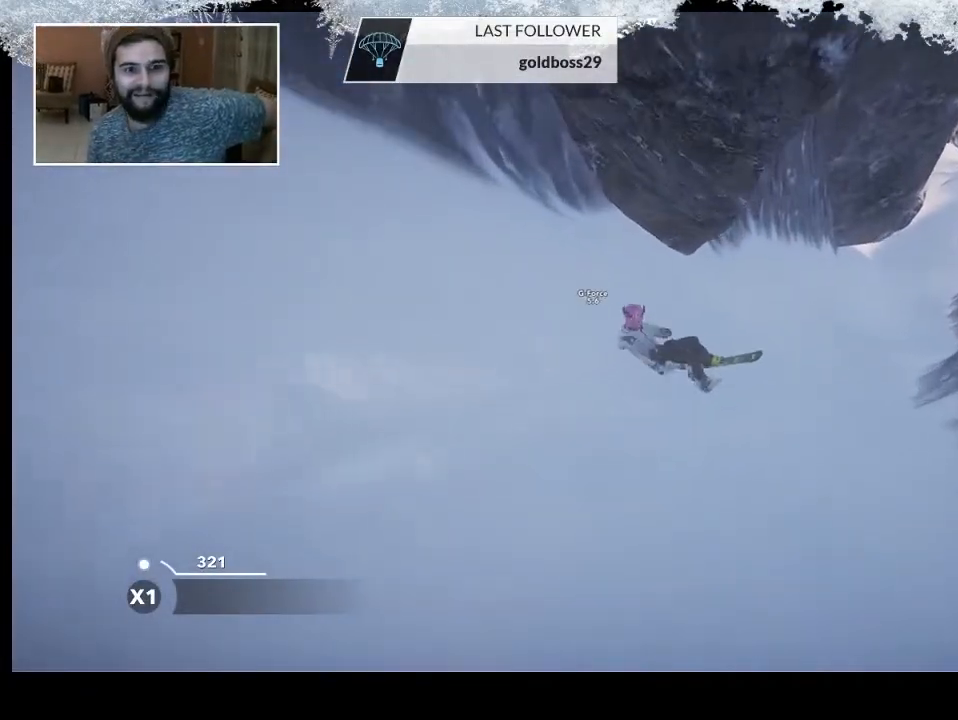
{"buttons": [], "left_stick": "center", "right_stick": "center", "events": []}
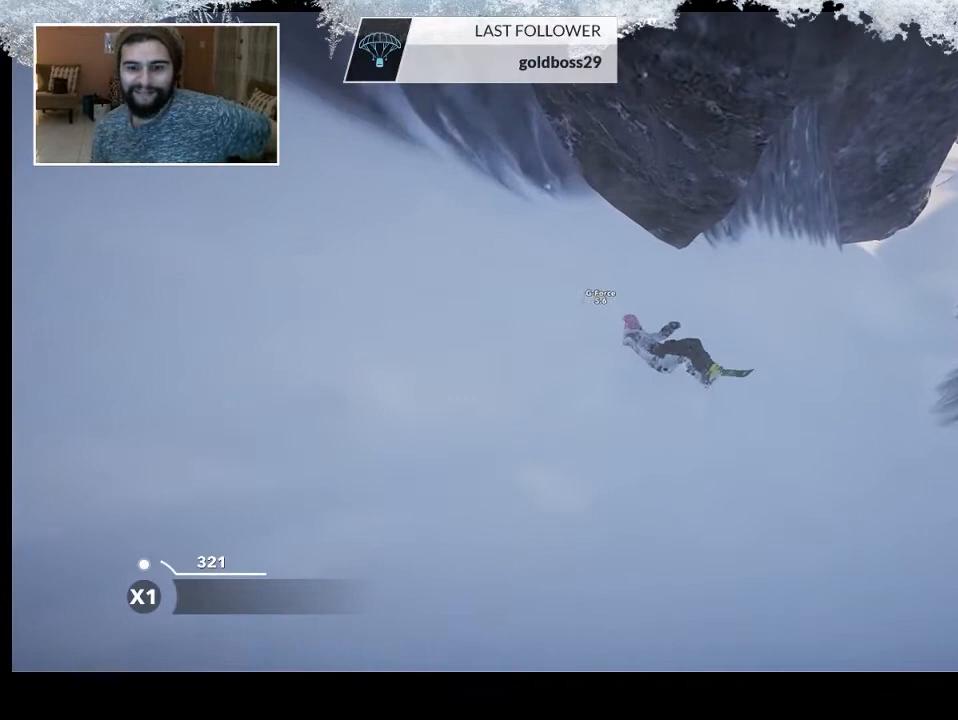
{"buttons": [], "left_stick": "center", "right_stick": "center", "events": []}
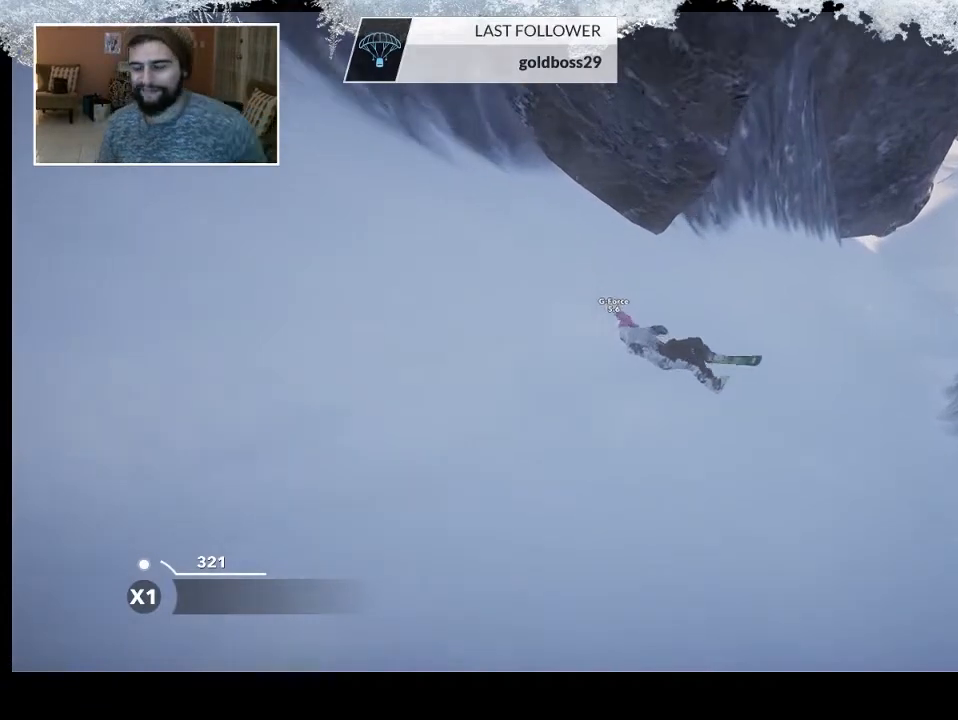
{"buttons": [], "left_stick": "center", "right_stick": "right", "events": [[133, "right_stick", "right"]]}
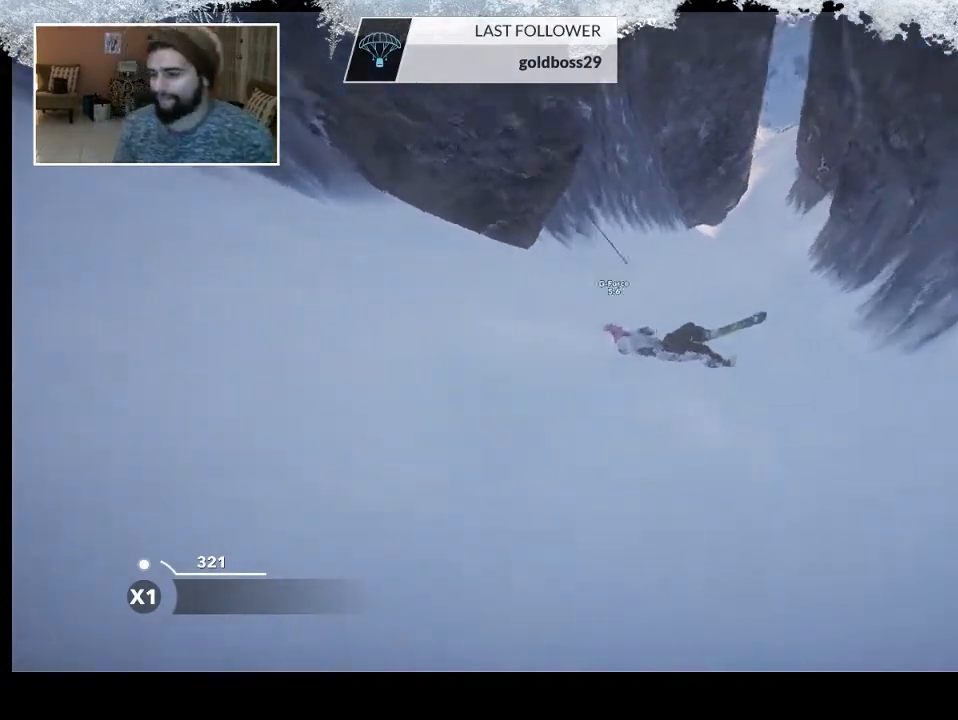
{"buttons": [], "left_stick": "down-right", "right_stick": "left", "events": [[100, "left_stick", "left"], [100, "right_stick", "center"], [267, "right_stick", "left"], [333, "left_stick", "down"], [433, "left_stick", "down-right"]]}
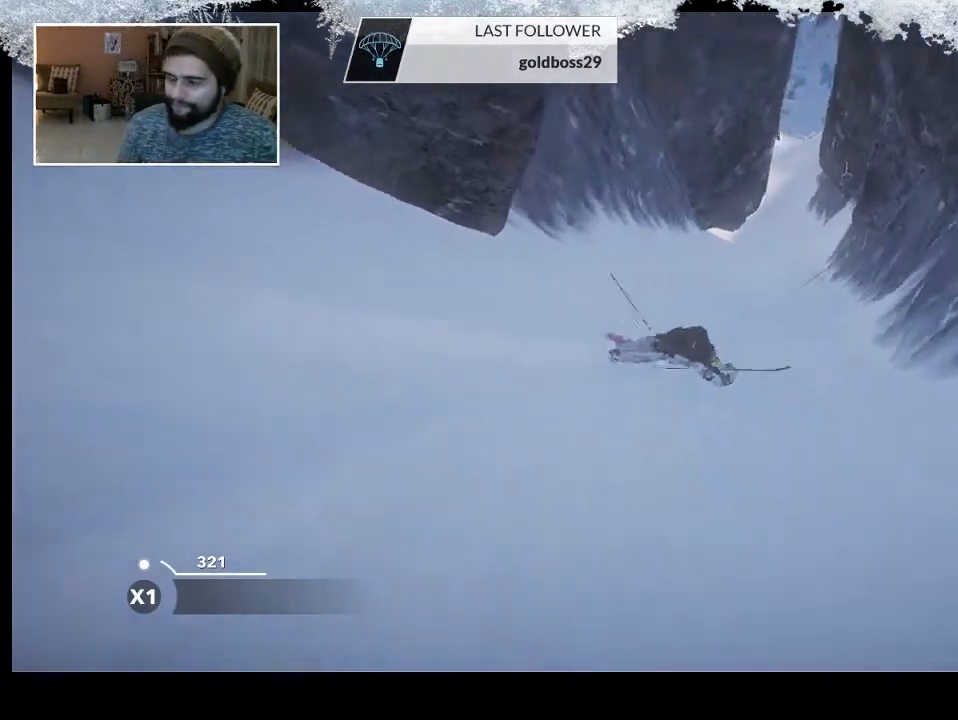
{"buttons": [], "left_stick": "center", "right_stick": "center", "events": [[67, "left_stick", "up-right"], [67, "right_stick", "down"], [133, "left_stick", "up-left"], [167, "right_stick", "up-right"], [333, "right_stick", "center"], [367, "left_stick", "center"]]}
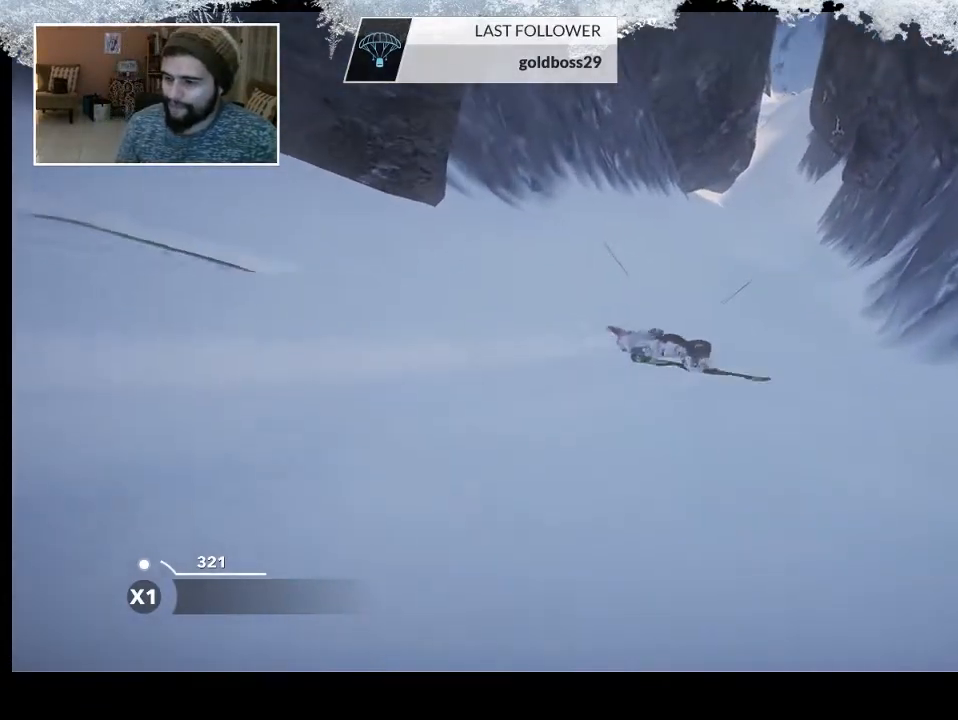
{"buttons": ["L2"], "left_stick": "up-right", "right_stick": "center", "events": [[67, "left_stick", "up-left"], [367, "left_stick", "center"], [500, "L2", "down"], [500, "left_stick", "up-right"]]}
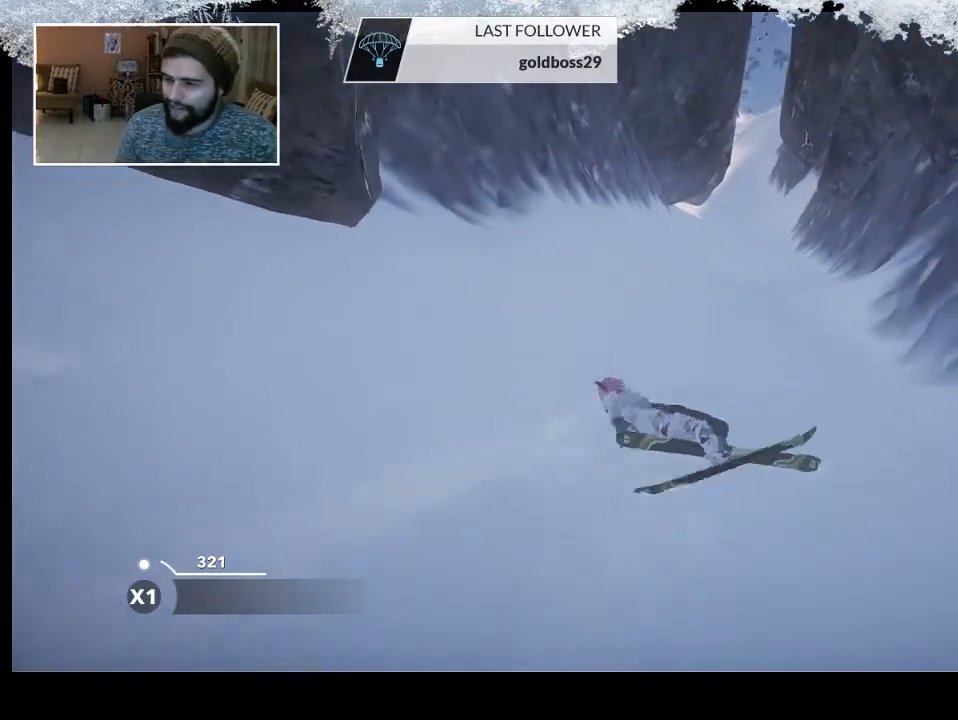
{"buttons": [], "left_stick": "center", "right_stick": "center", "events": [[100, "R2", "down"], [233, "R2", "up"], [267, "L2", "up"], [300, "left_stick", "center"]]}
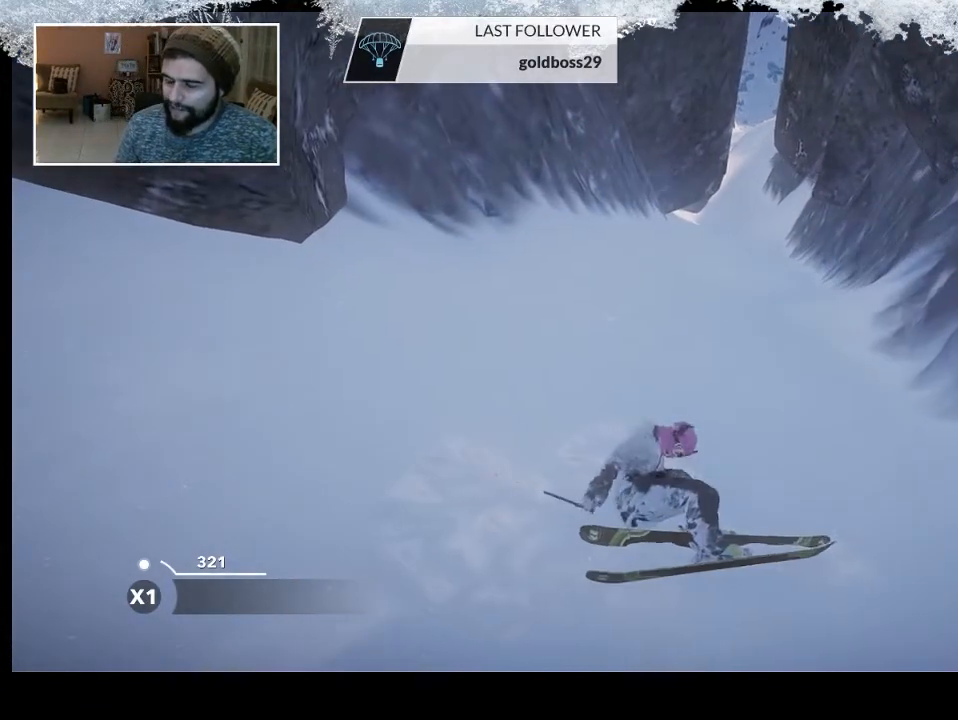
{"buttons": [], "left_stick": "up-left", "right_stick": "center", "events": [[333, "left_stick", "up-left"]]}
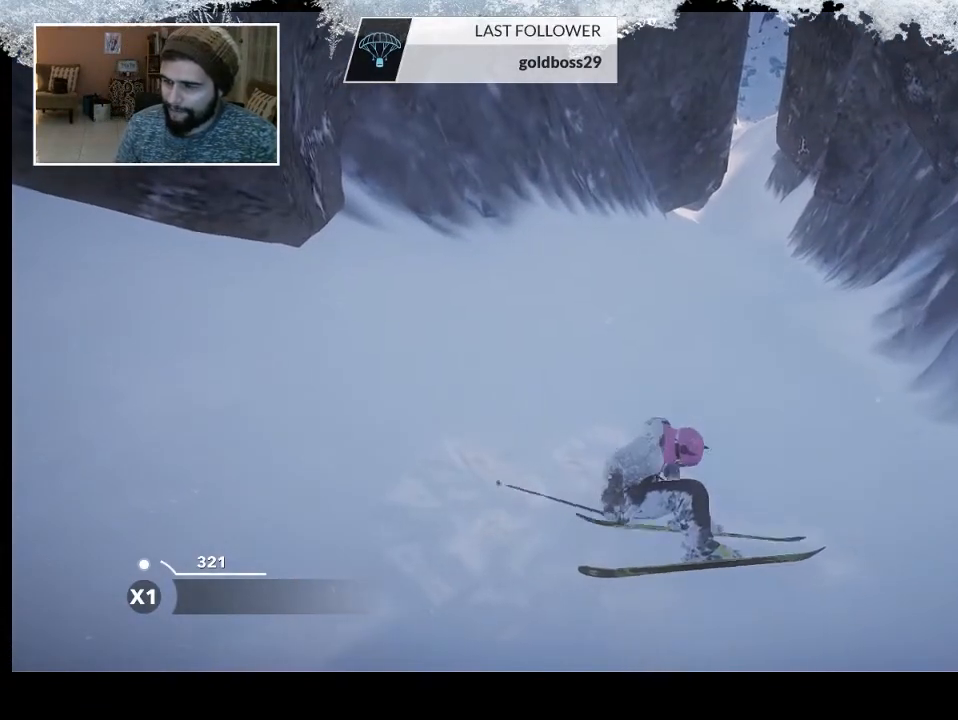
{"buttons": [], "left_stick": "up-left", "right_stick": "left", "events": [[233, "right_stick", "left"]]}
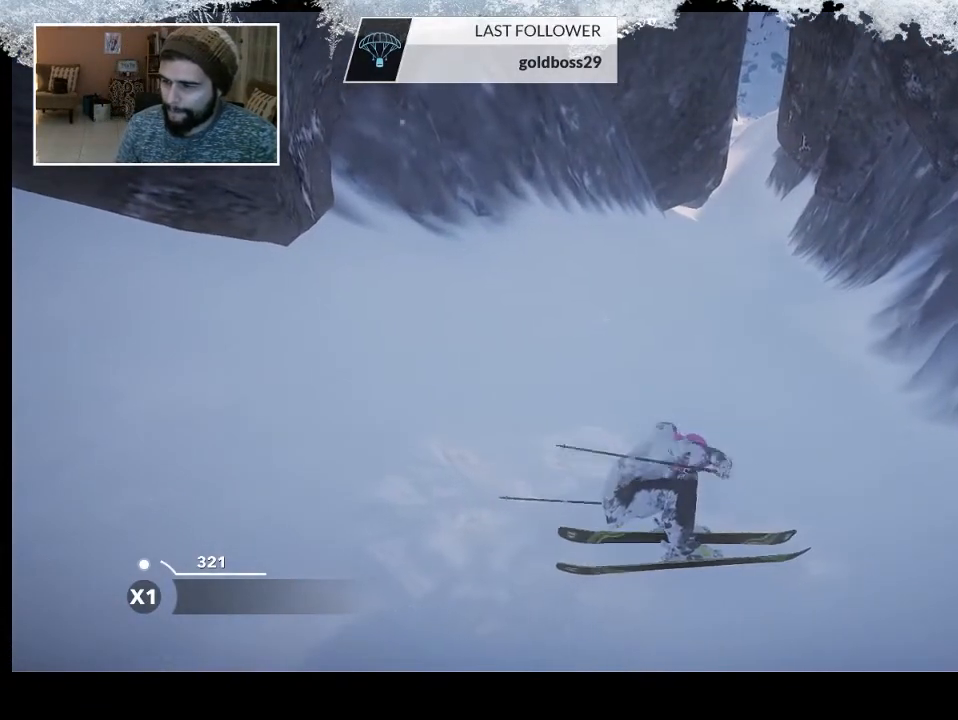
{"buttons": [], "left_stick": "up-left", "right_stick": "center", "events": [[100, "right_stick", "up-left"], [267, "right_stick", "center"]]}
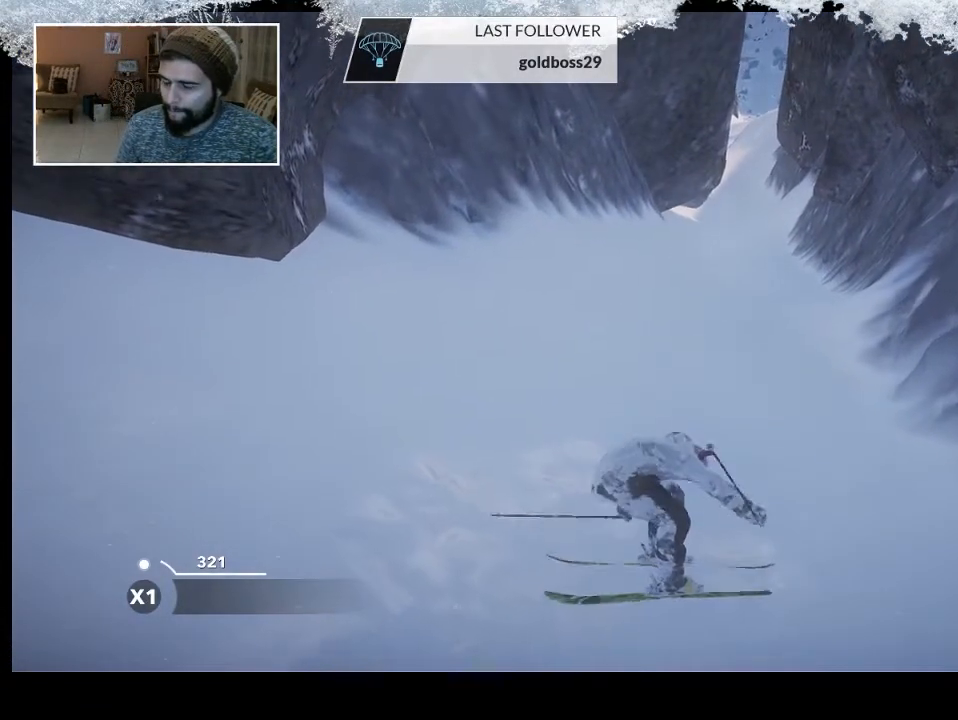
{"buttons": [], "left_stick": "up-left", "right_stick": "center", "events": []}
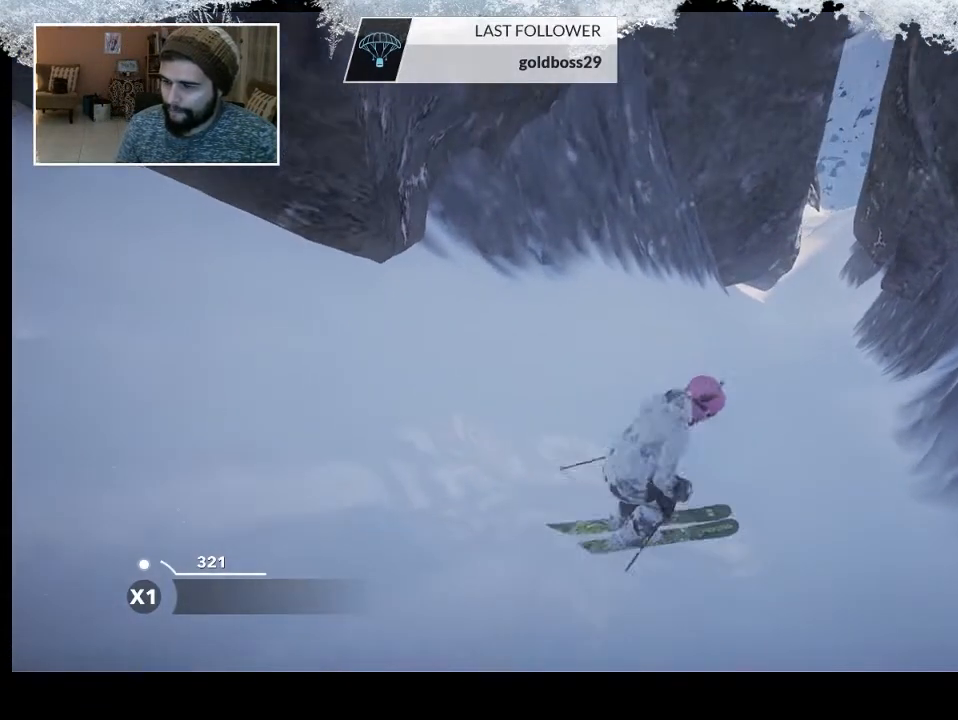
{"buttons": [], "left_stick": "up-left", "right_stick": "center", "events": []}
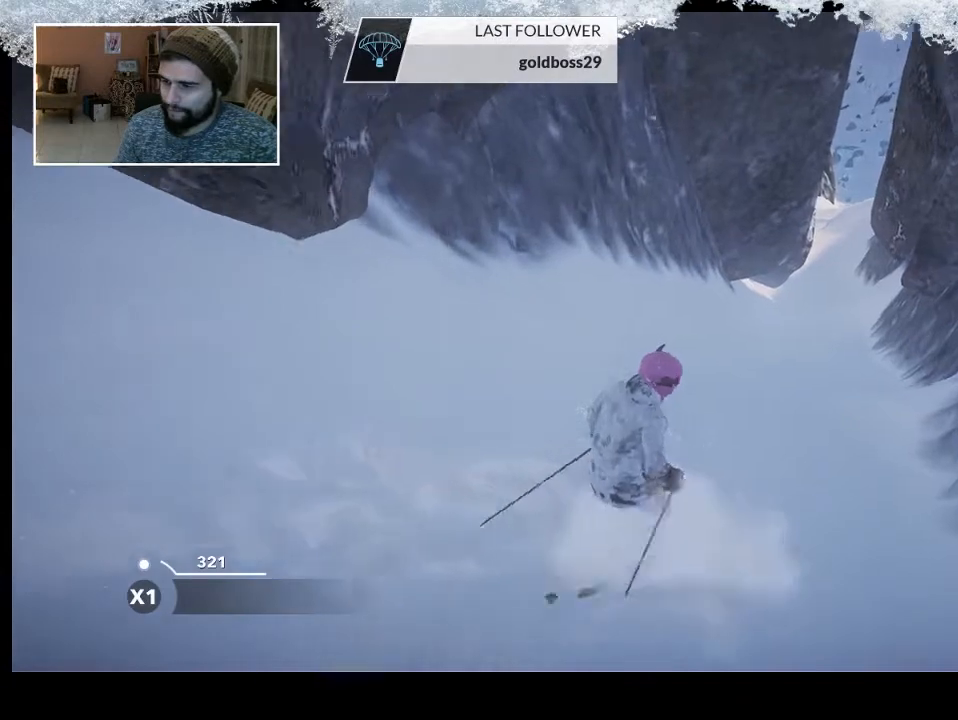
{"buttons": [], "left_stick": "up", "right_stick": "center", "events": [[133, "left_stick", "up"]]}